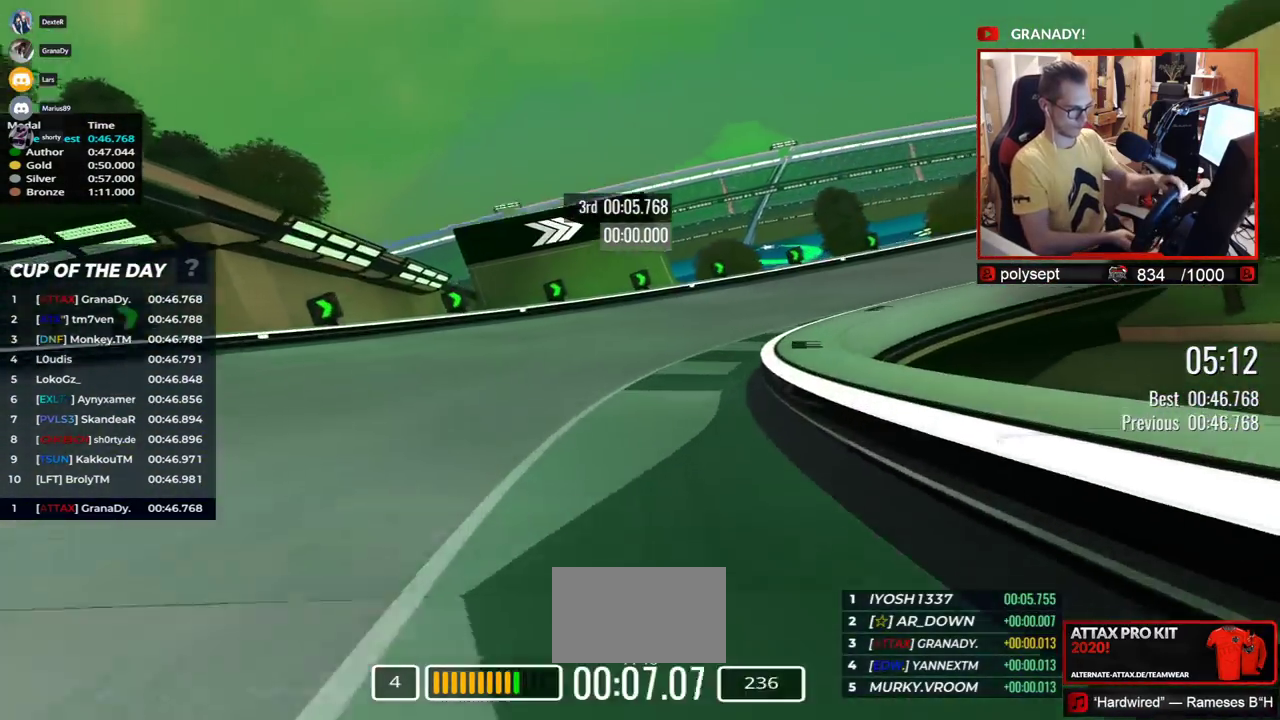
Gameplay with keyboard; each line is a JSON object with the keys held at the frame after it. "events" lists presses ("down") and releases ("up") of "down", "left", "right" and "up" between this image and that frame as [ms after this image, input, new state], when the widget could be followed in between. No other keys are recorded. Mouse input is not recorded.
{"keys": ["right", "up"], "events": []}
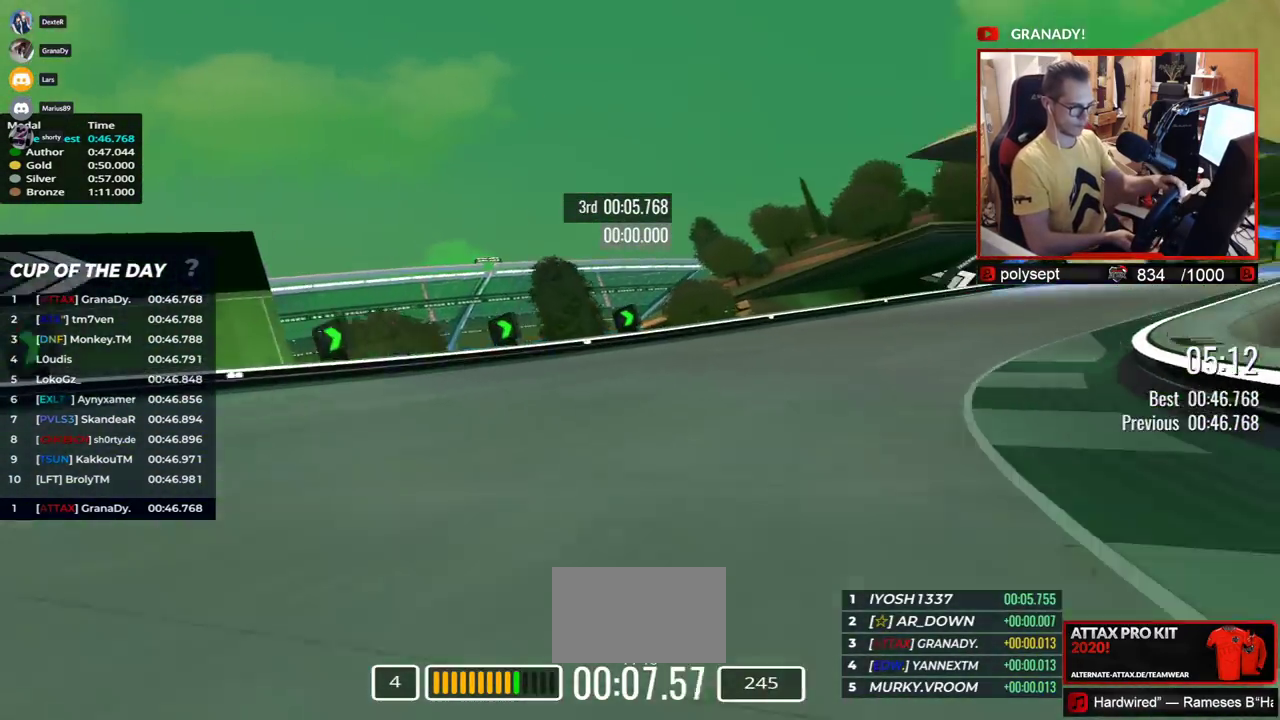
{"keys": ["right", "up"], "events": []}
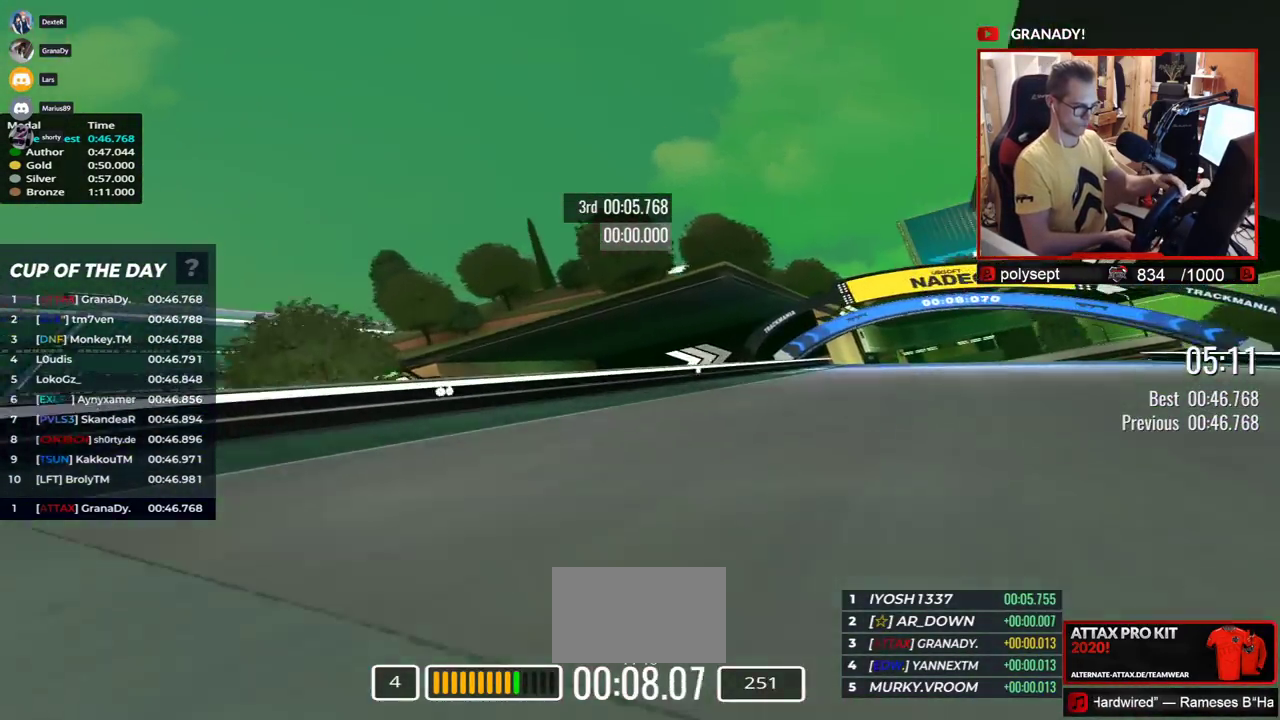
{"keys": ["up"], "events": [[417, "right", "up"]]}
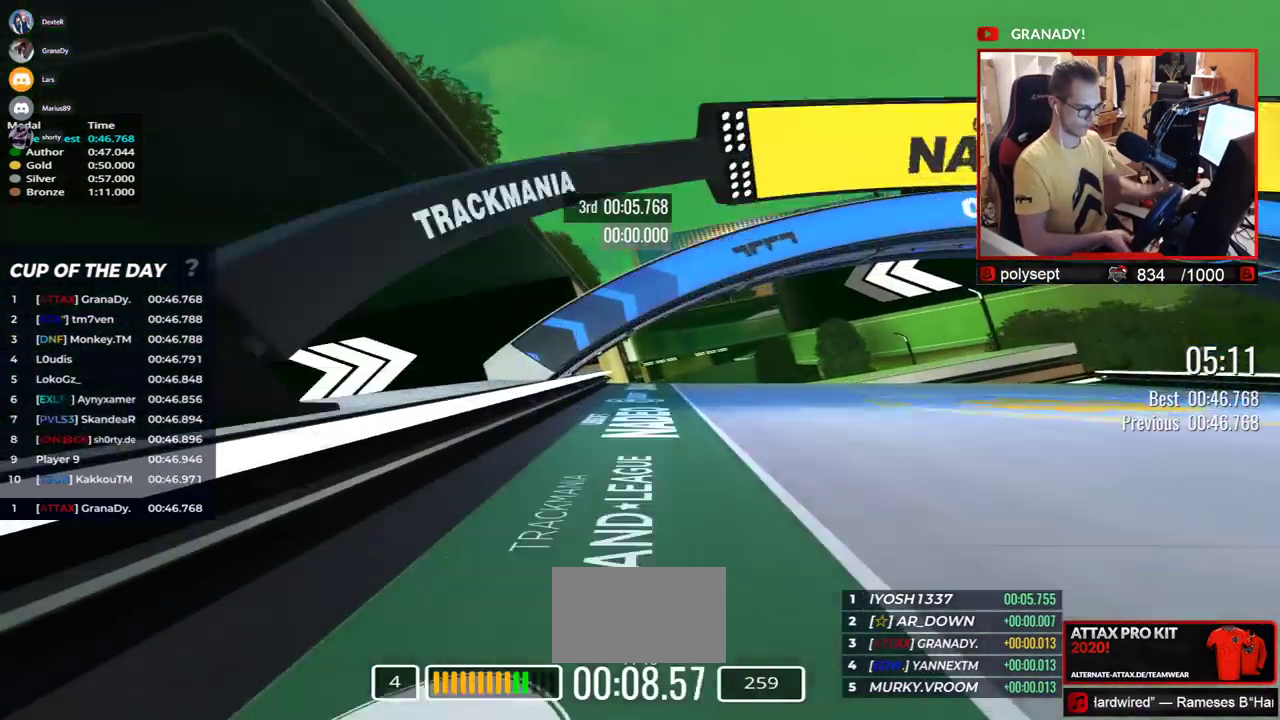
{"keys": ["right", "up"], "events": [[17, "left", "down"], [250, "left", "up"], [300, "right", "down"]]}
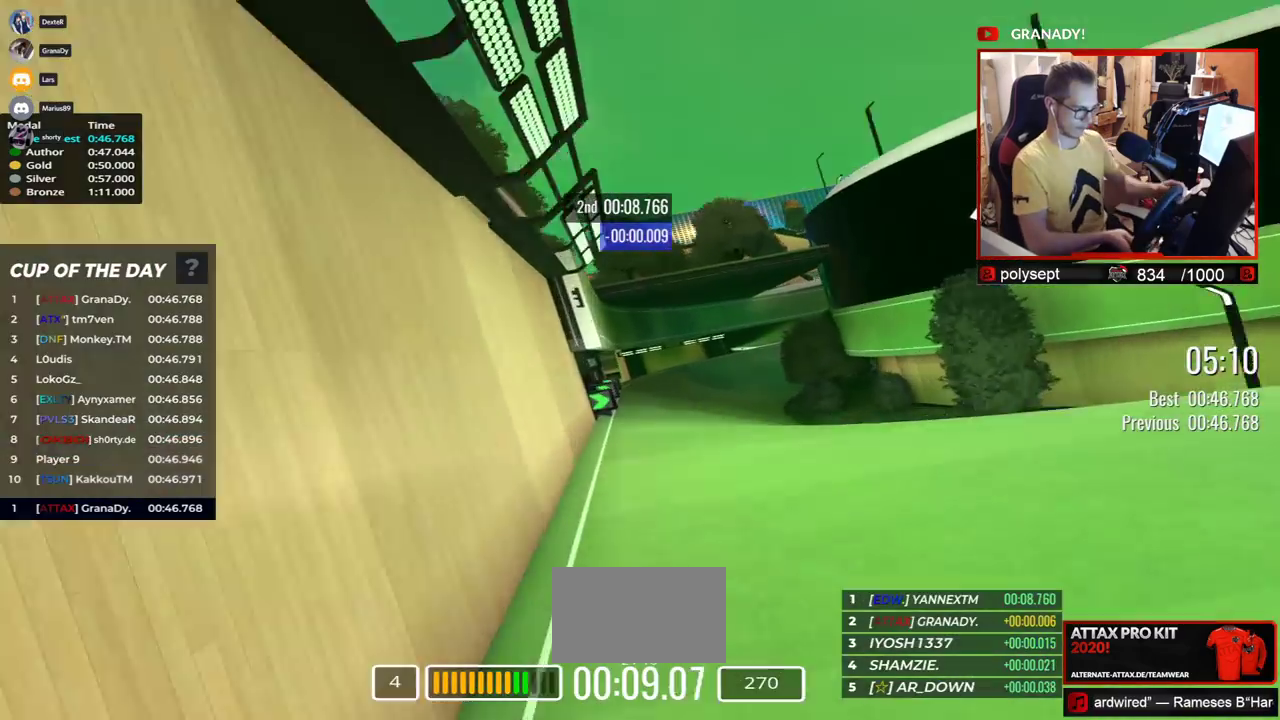
{"keys": ["right", "up"], "events": [[283, "right", "up"], [500, "right", "down"]]}
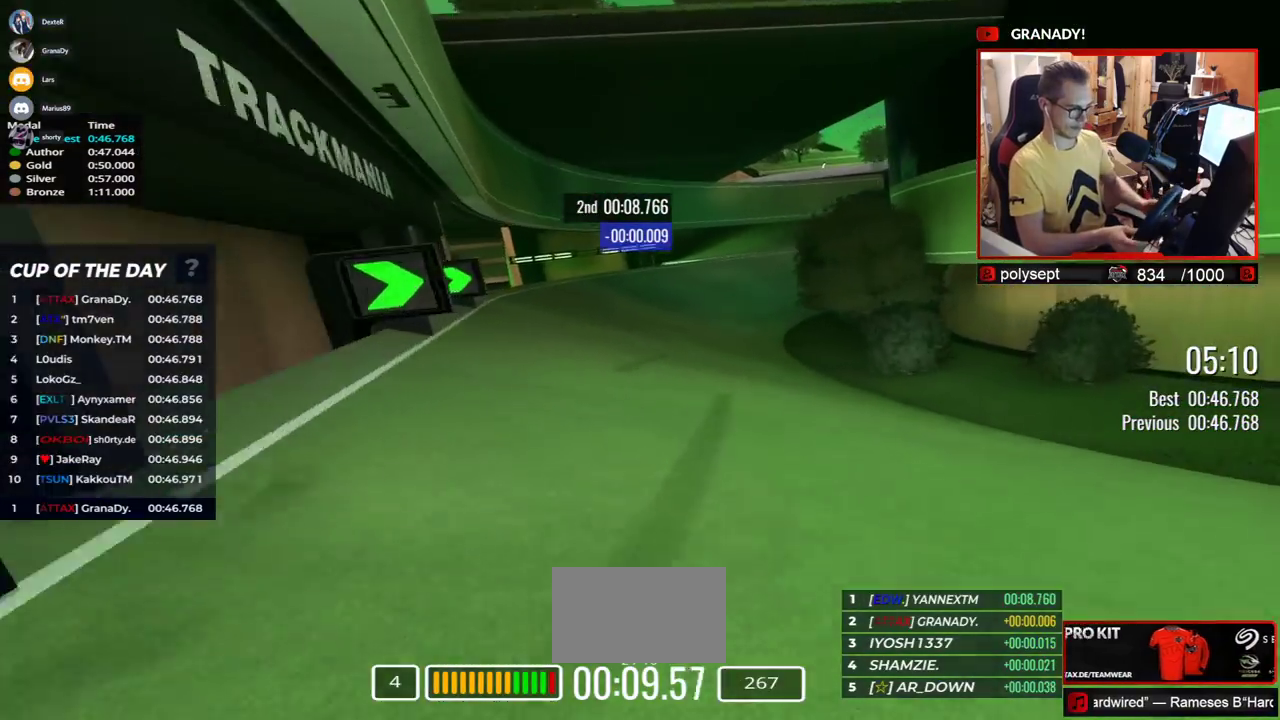
{"keys": ["right", "up"], "events": []}
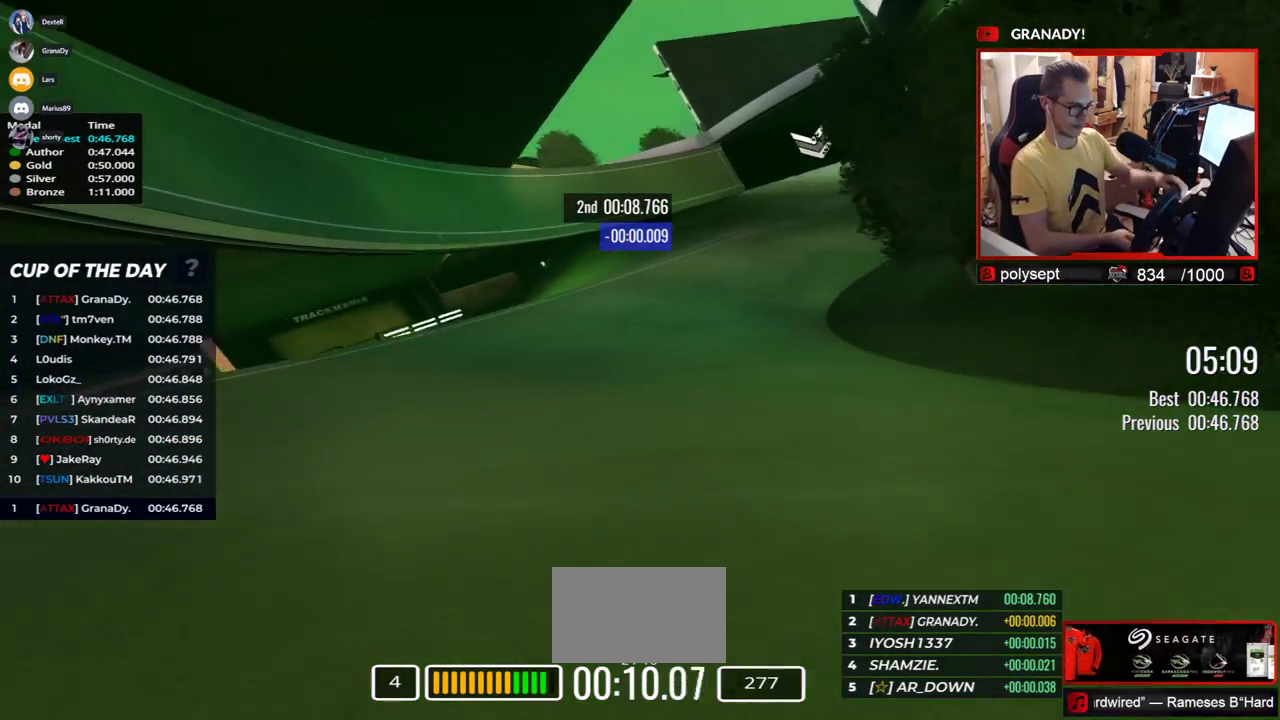
{"keys": ["right", "up"], "events": []}
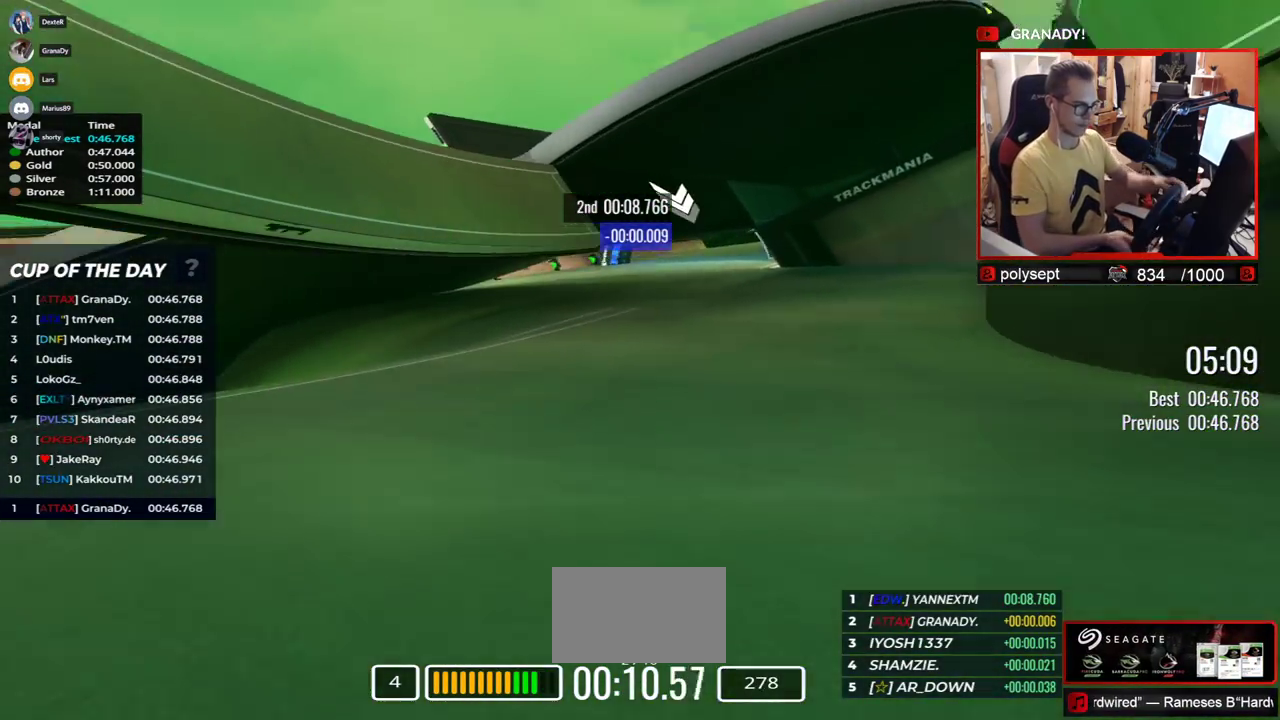
{"keys": ["right", "up"], "events": []}
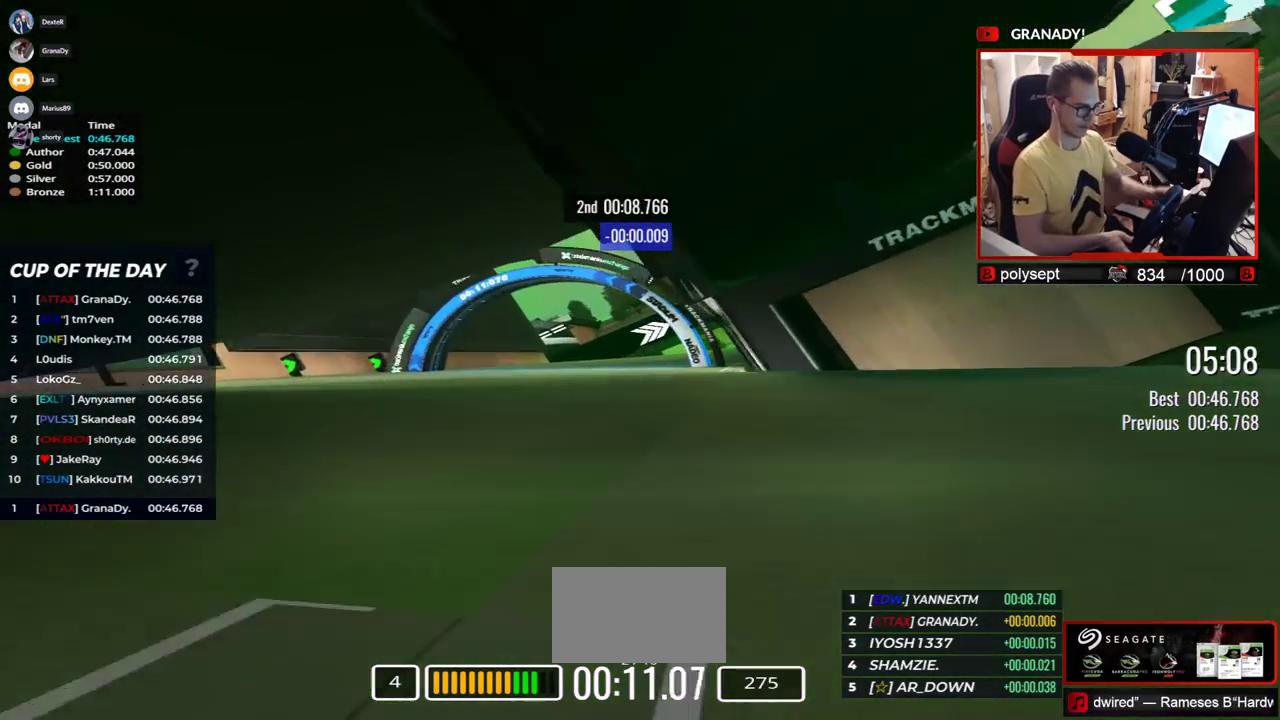
{"keys": ["right", "up"], "events": []}
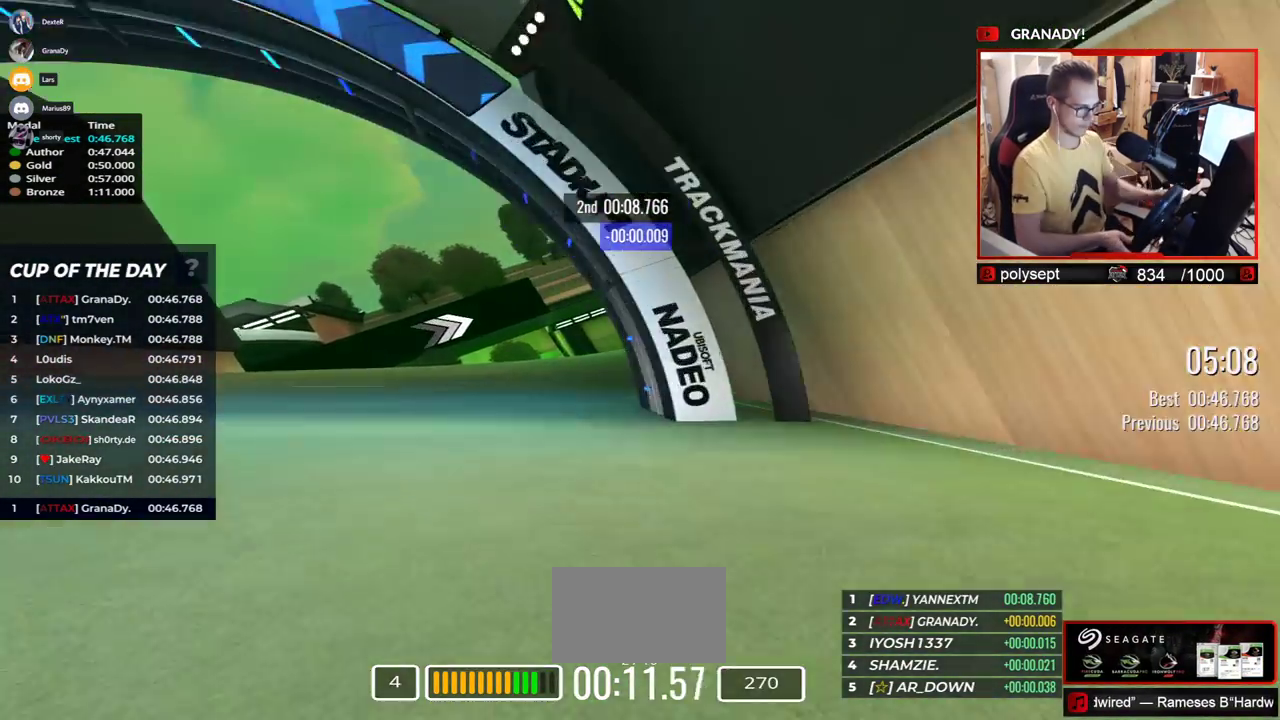
{"keys": ["right", "up"], "events": []}
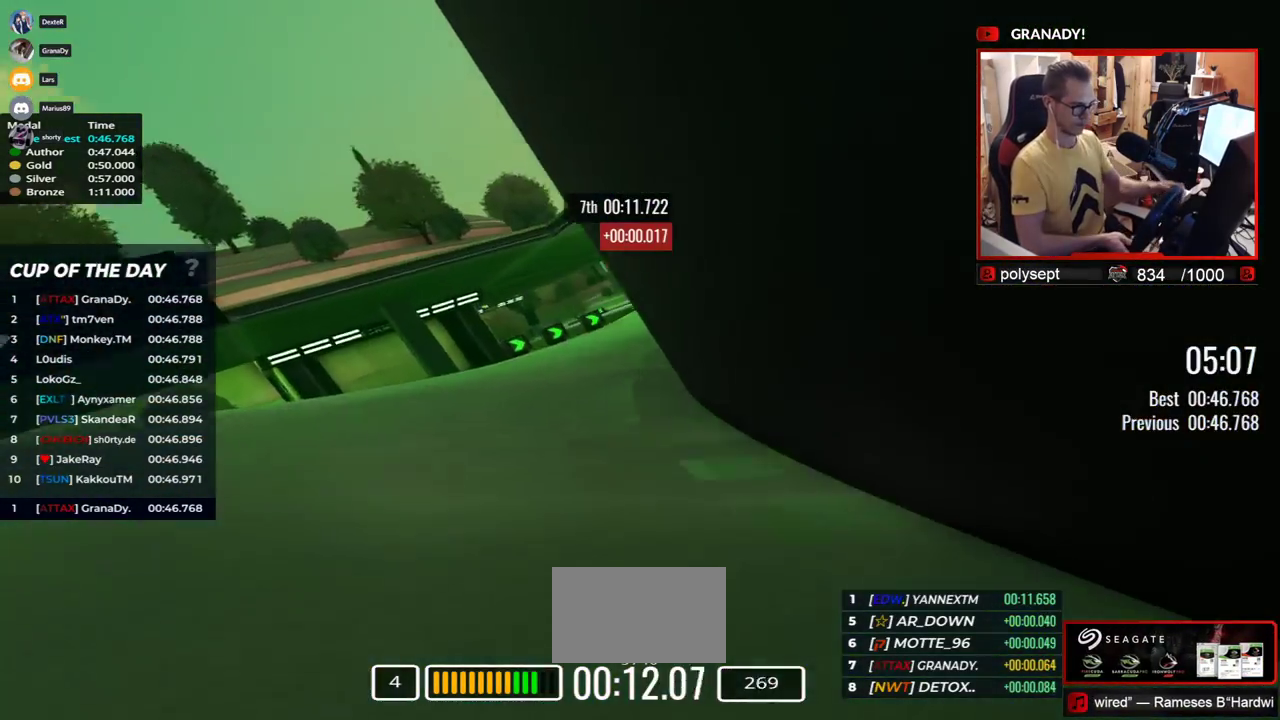
{"keys": ["right", "up"], "events": []}
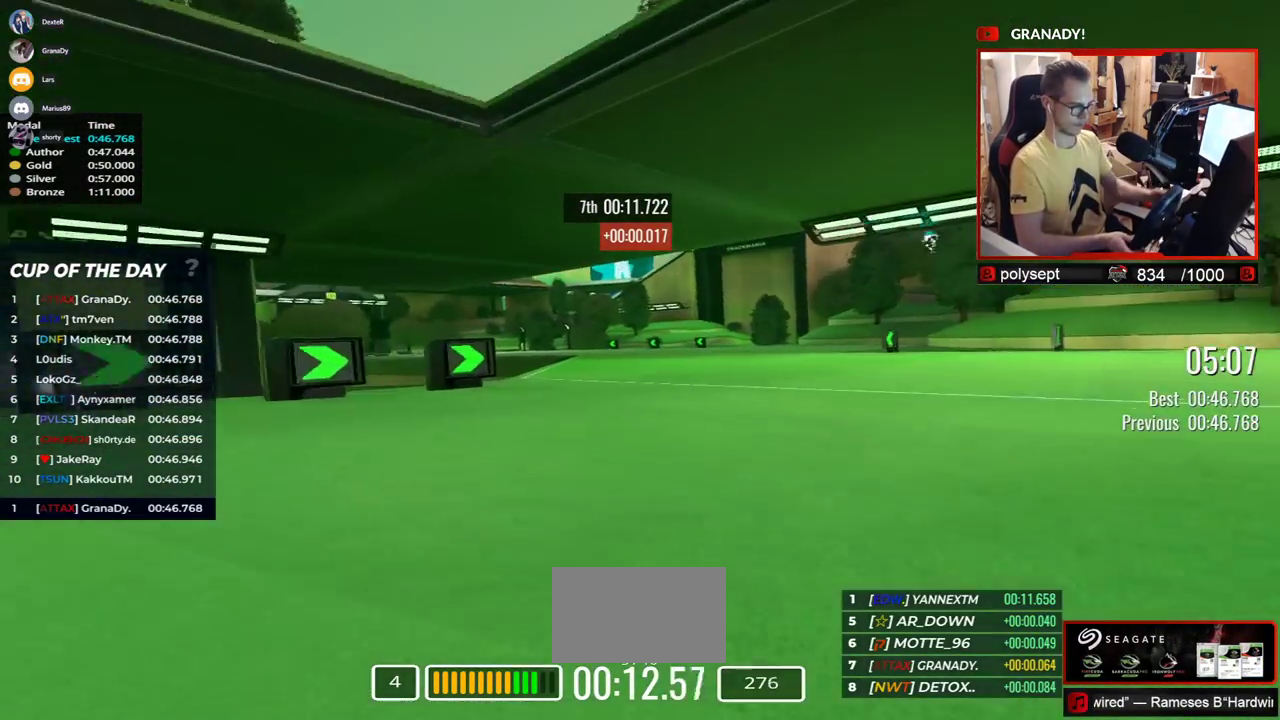
{"keys": ["left", "up"], "events": [[50, "right", "up"], [133, "left", "down"]]}
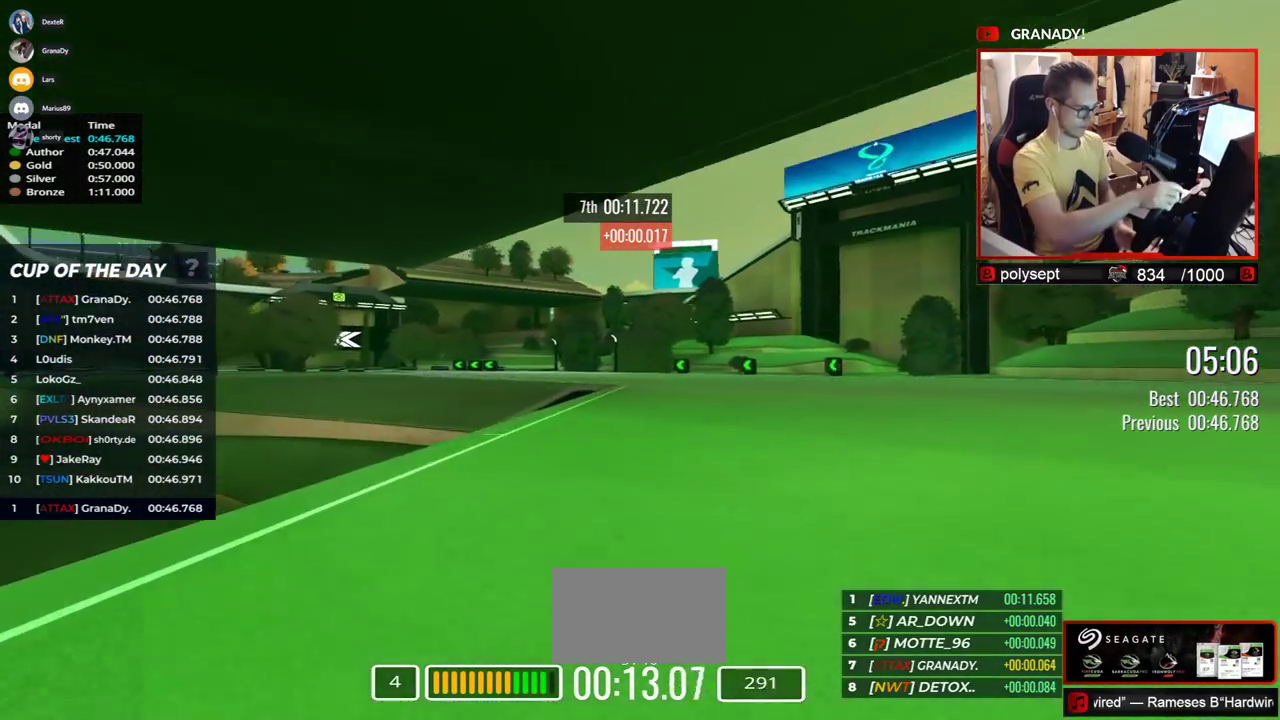
{"keys": ["left", "up"], "events": []}
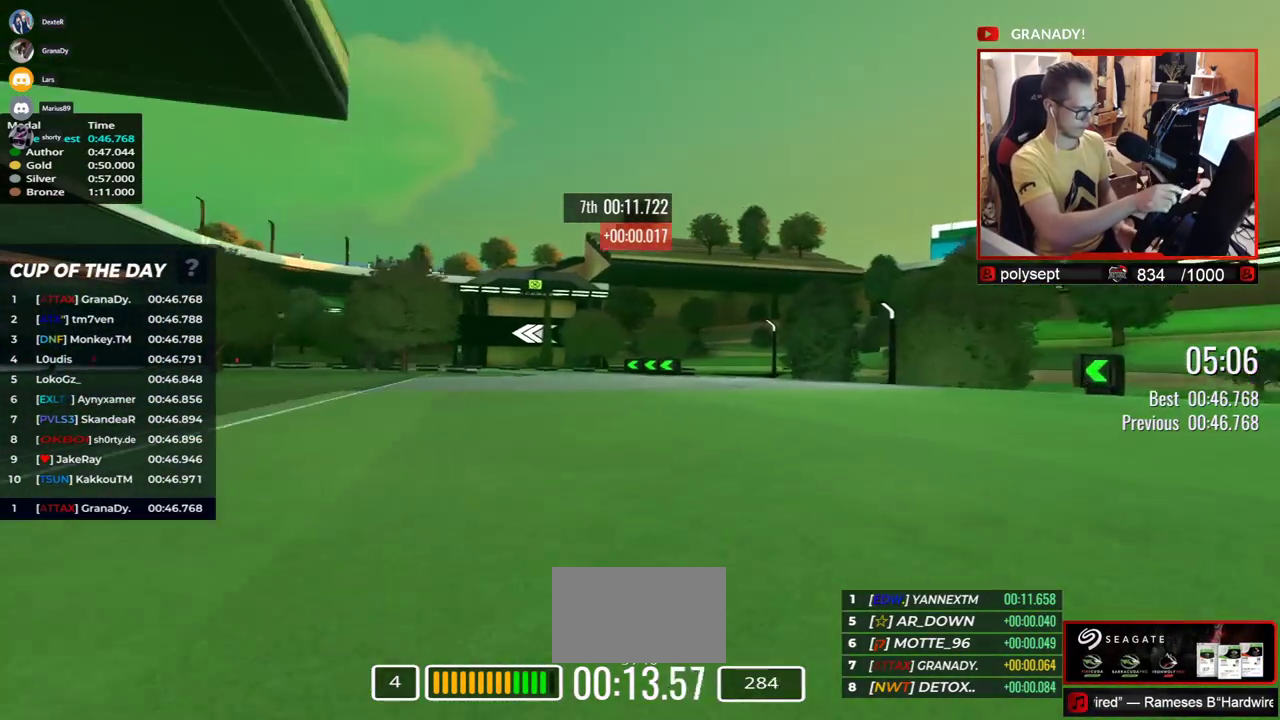
{"keys": ["left", "up"], "events": []}
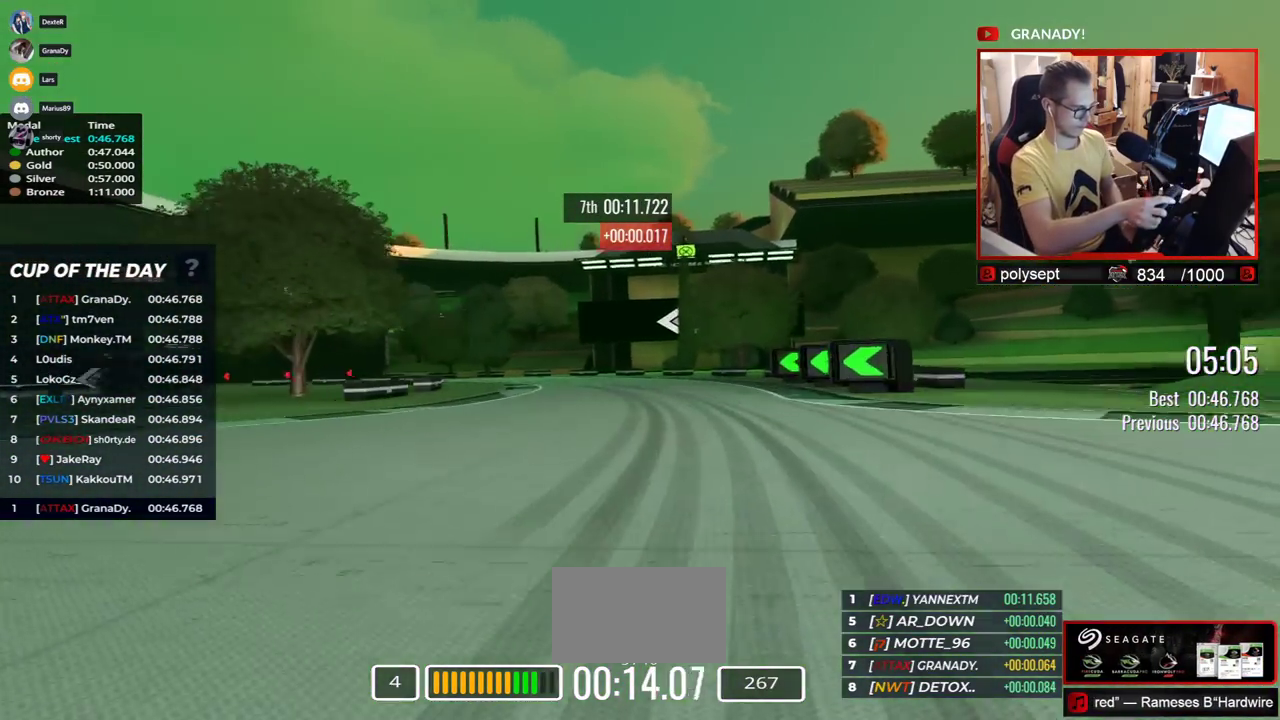
{"keys": ["left", "up"], "events": []}
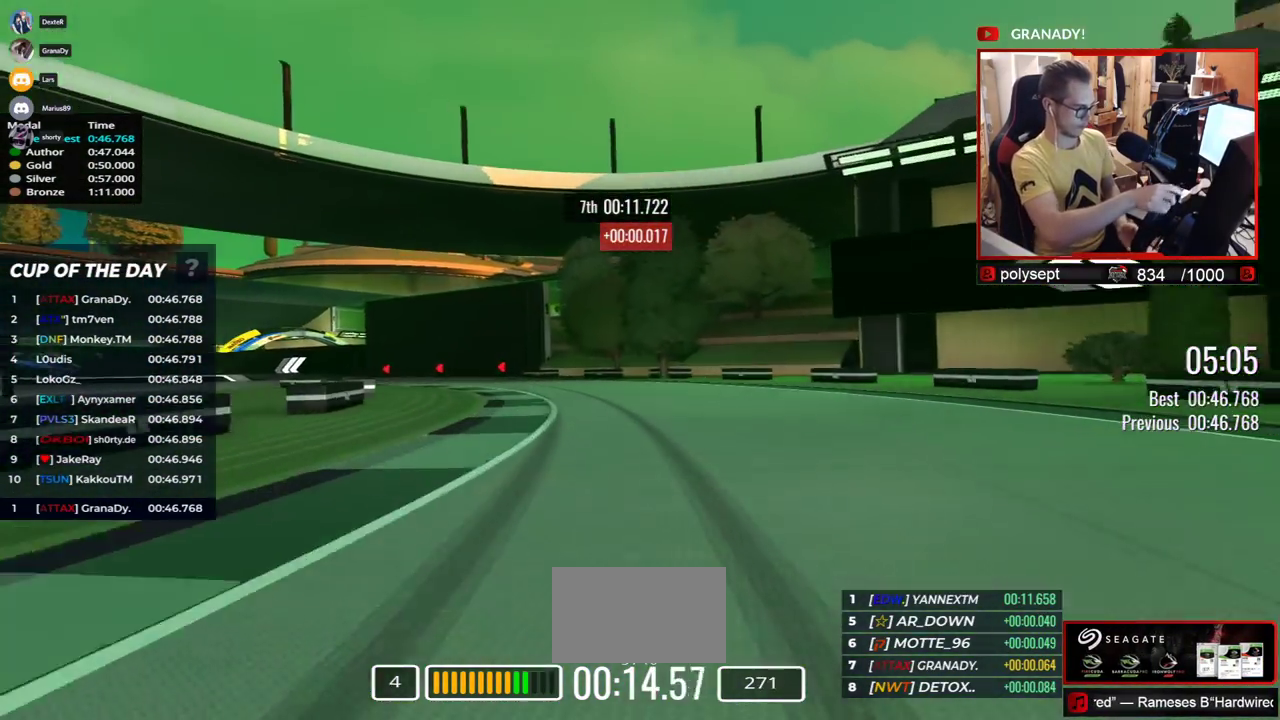
{"keys": ["left", "up"], "events": []}
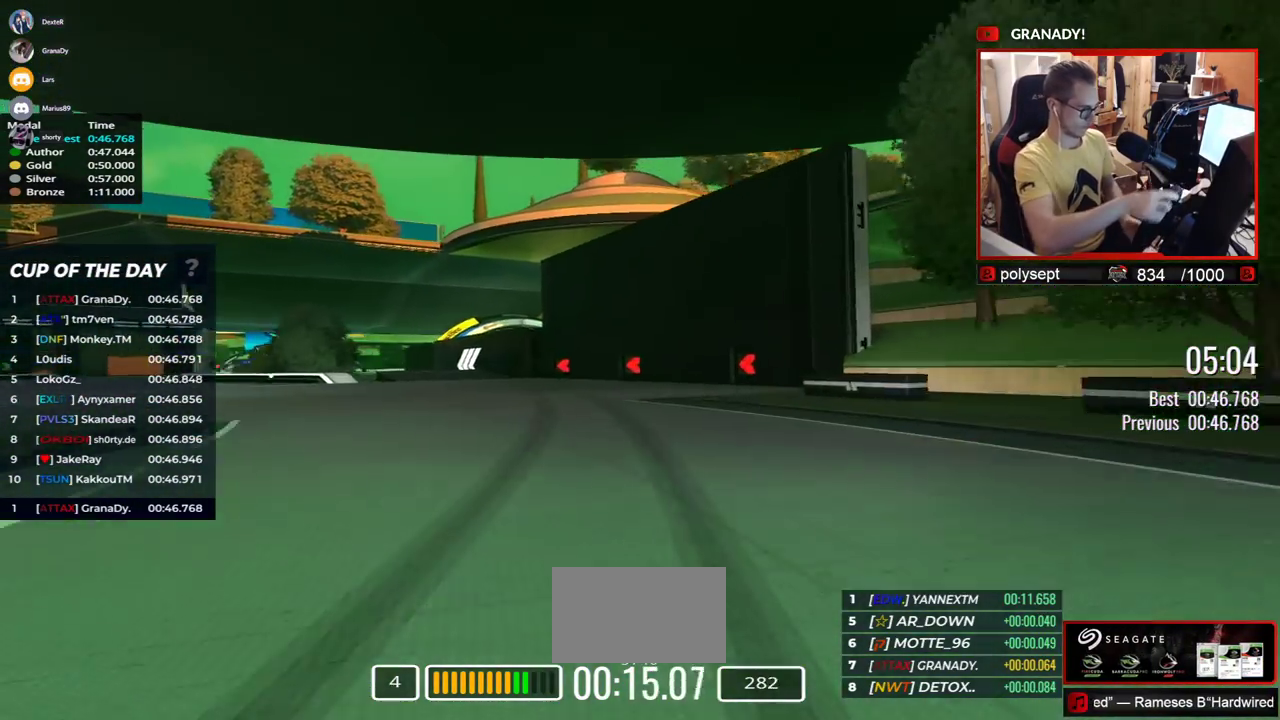
{"keys": ["left", "up"], "events": []}
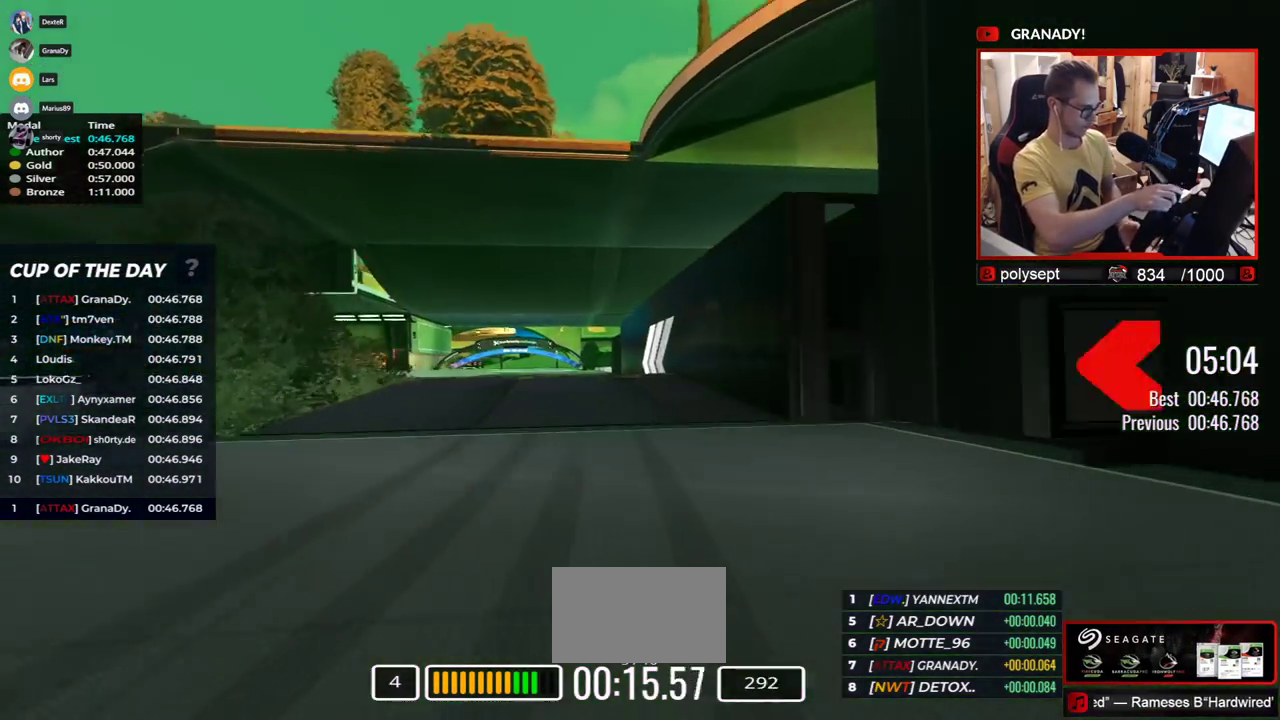
{"keys": ["up"], "events": [[167, "left", "up"], [200, "right", "down"], [350, "right", "up"]]}
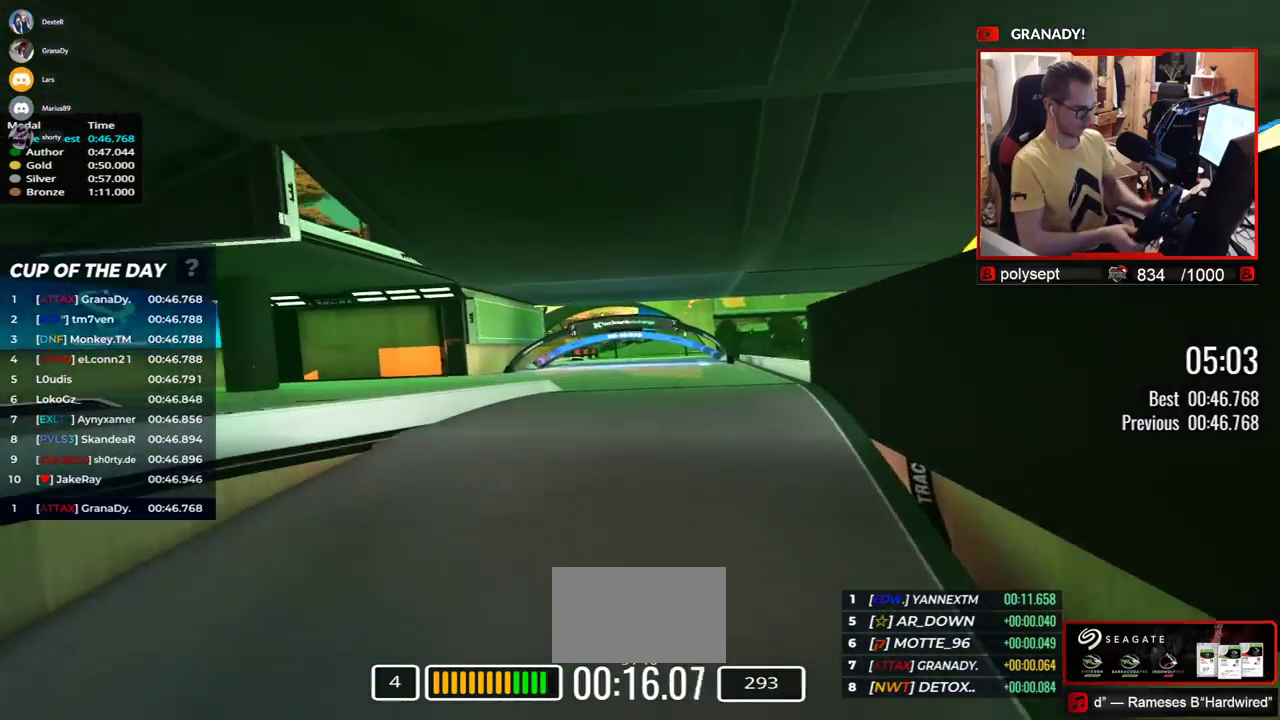
{"keys": ["left", "up"], "events": [[50, "down", "down"], [150, "down", "up"], [400, "left", "down"]]}
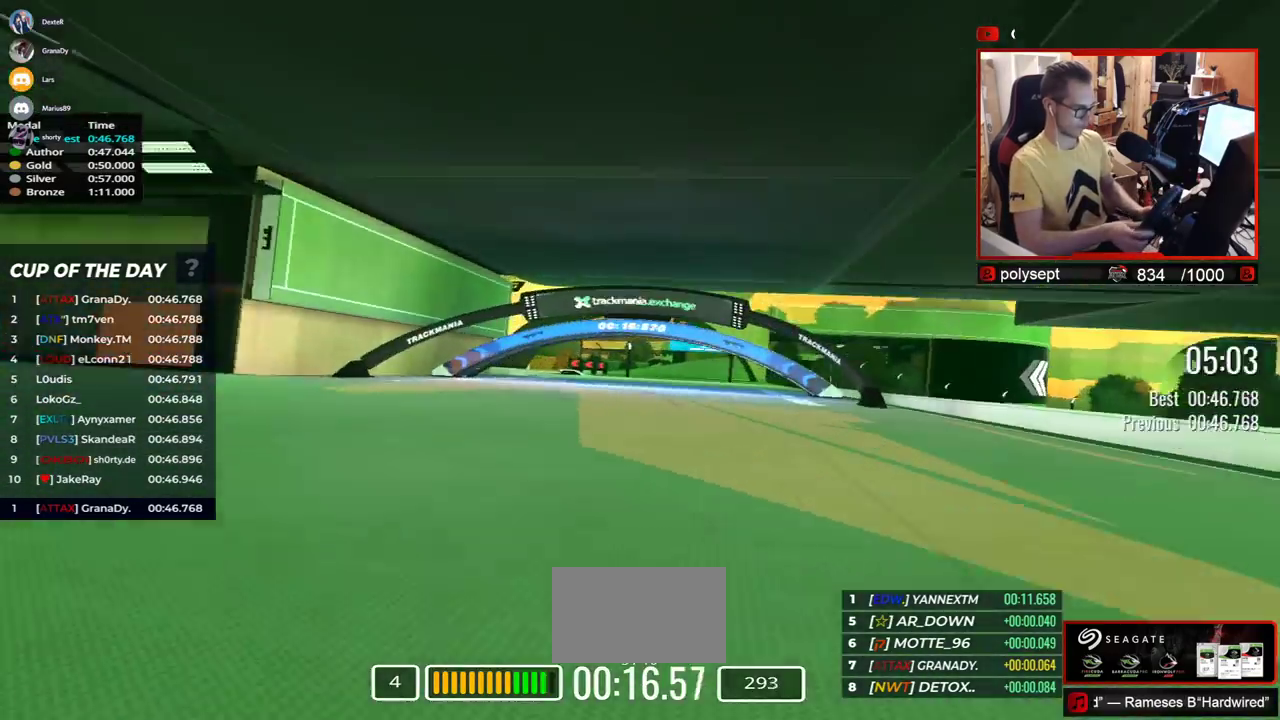
{"keys": ["left", "up"], "events": []}
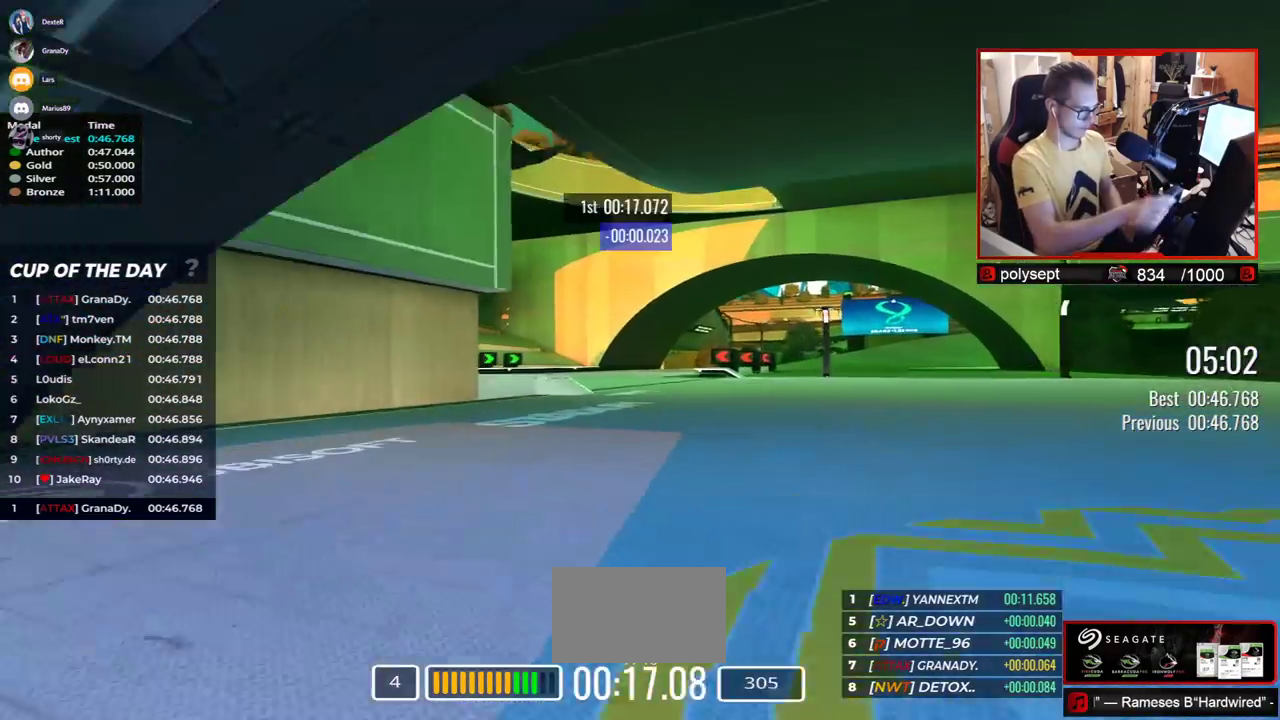
{"keys": ["right", "up"], "events": [[17, "left", "up"], [33, "right", "down"]]}
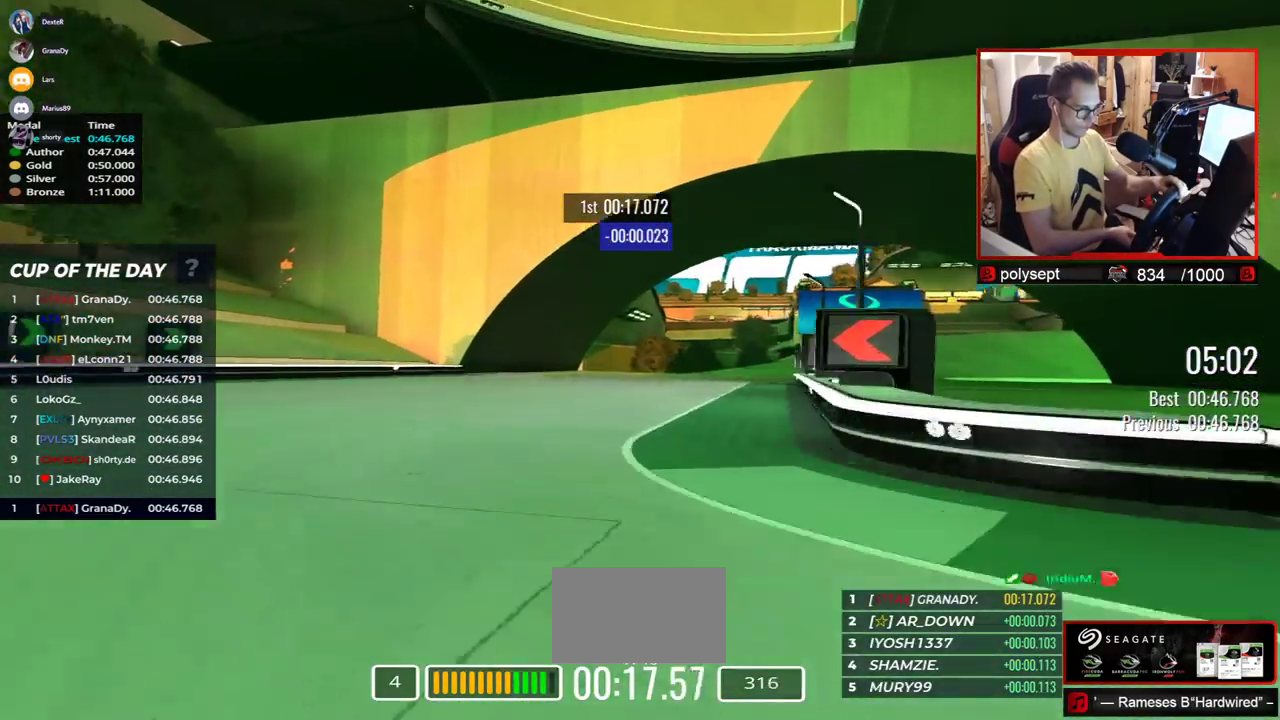
{"keys": ["right", "up"], "events": [[350, "up", "up"], [383, "up", "down"]]}
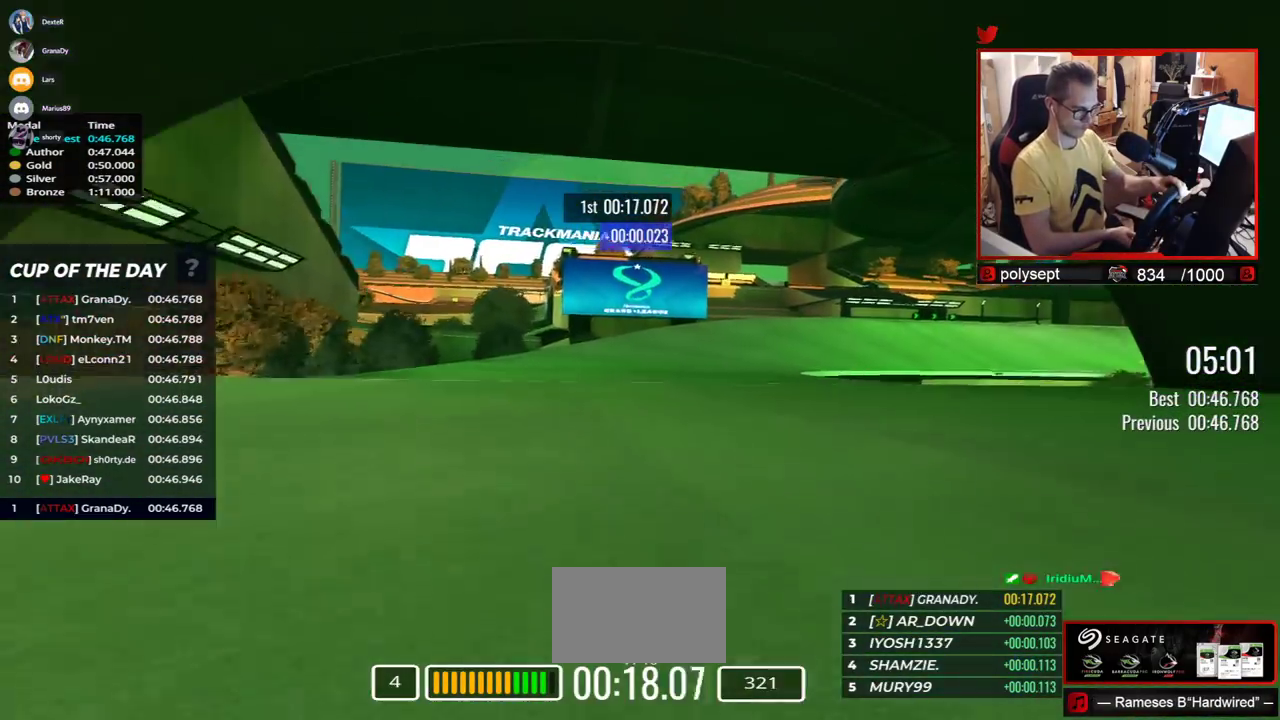
{"keys": ["right", "up"], "events": []}
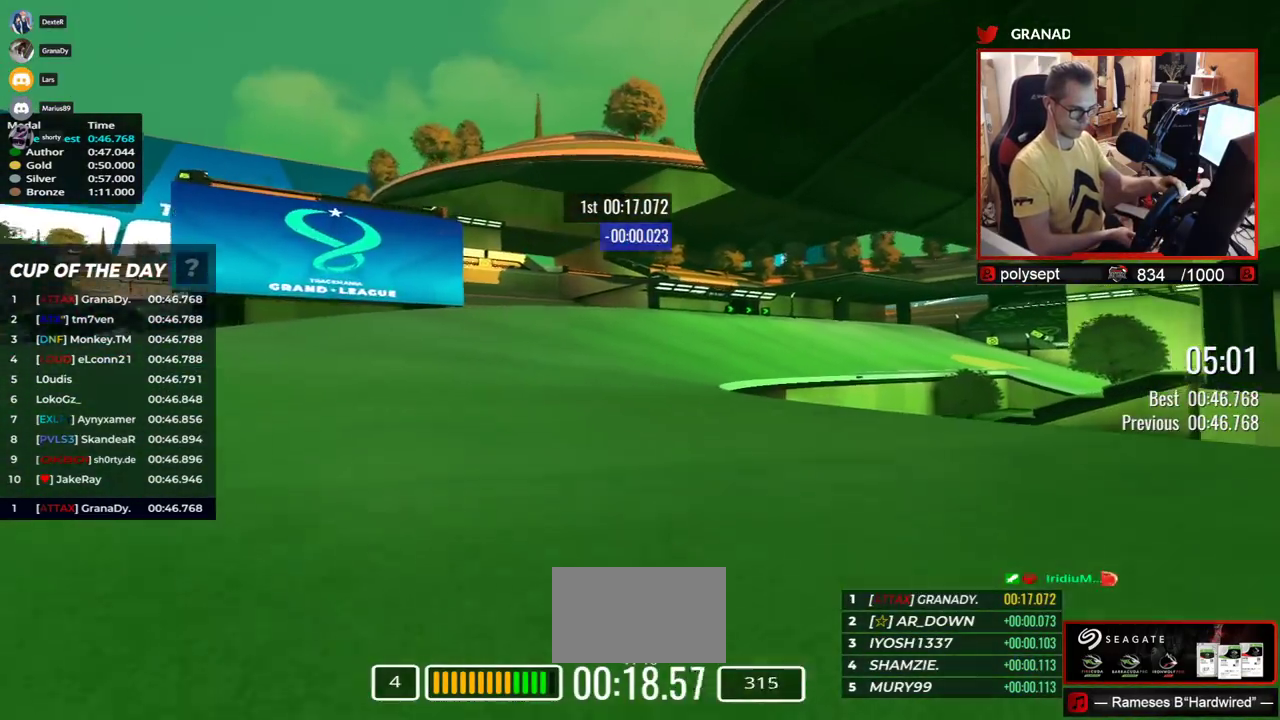
{"keys": ["right"], "events": [[483, "up", "up"]]}
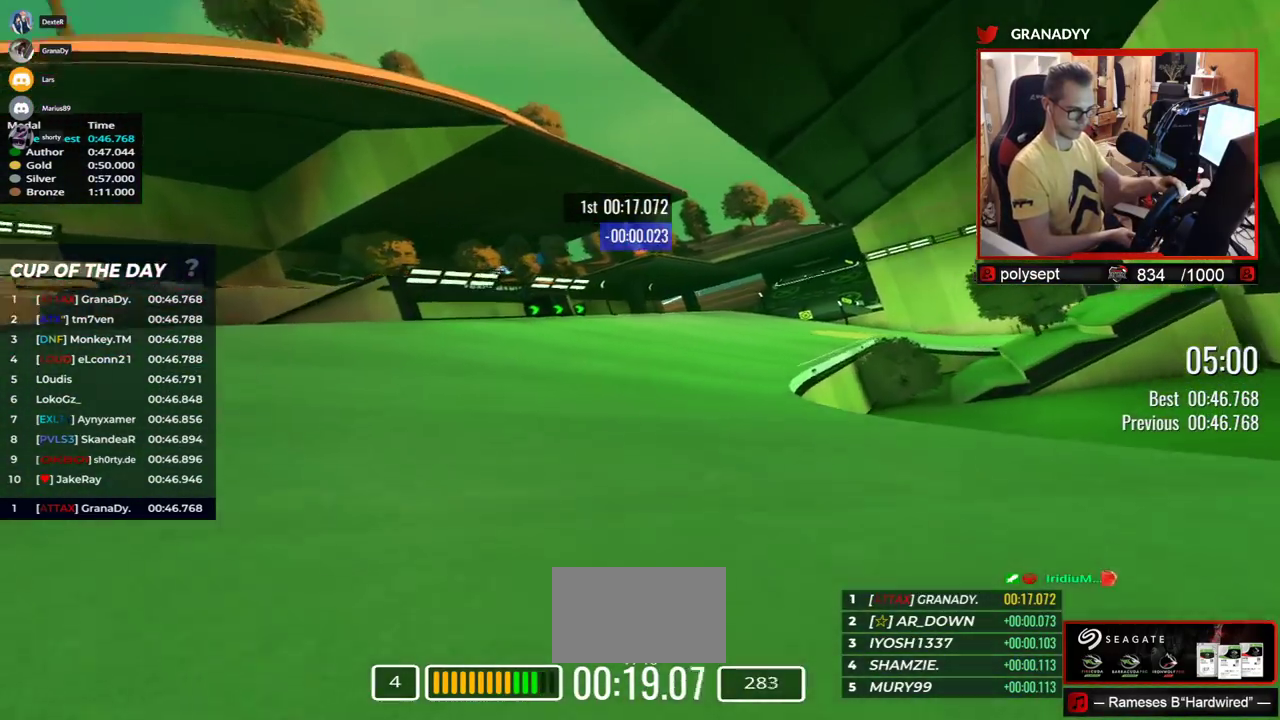
{"keys": ["right", "up"], "events": [[17, "up", "down"]]}
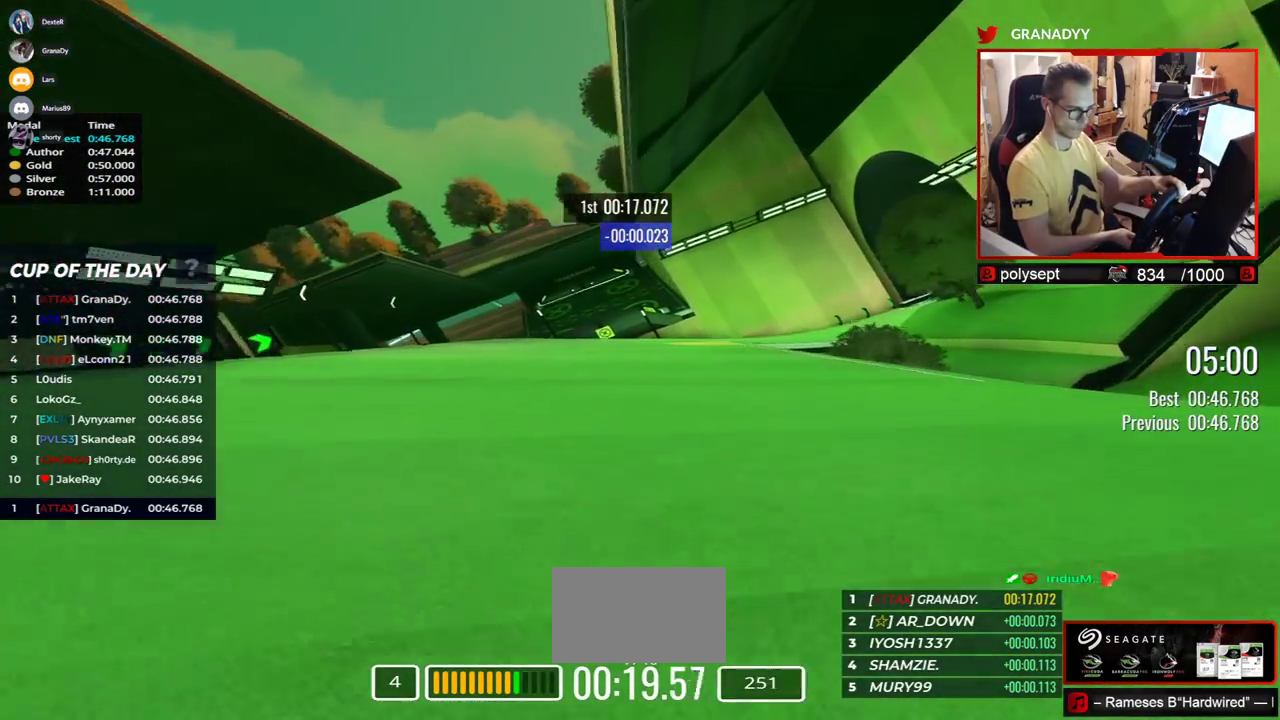
{"keys": ["right", "up"], "events": []}